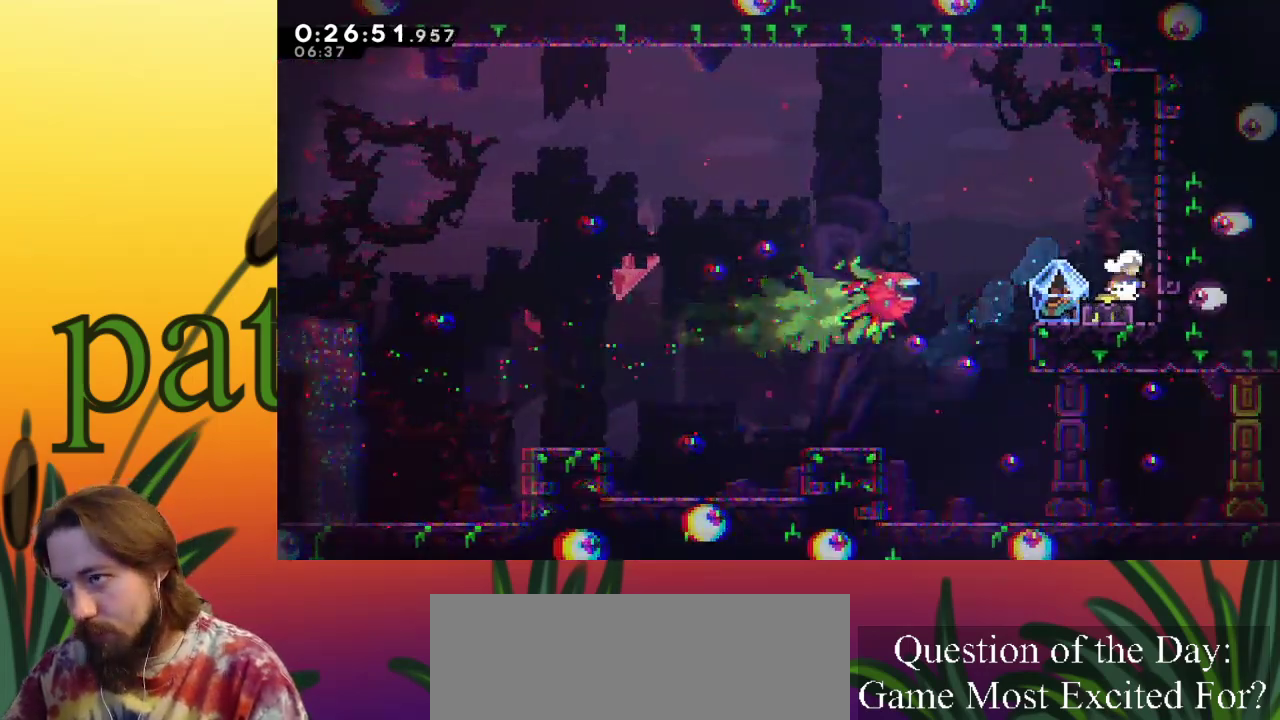
Gameplay with keyboard; each line is a JSON object with the keys held at the frame after it. "events" lists presses ("down") and releases ("up") of "a", "c", "d", "down", "left", "right", "s", "up", "x" and "z" between this image and that frame as [ms after this image, input, new state], when the widget could be followed in between. No other keys are recorded. Mouse input is not recorded.
{"keys": ["z"], "events": [[183, "z", "down"], [233, "left", "down"], [367, "left", "up"]]}
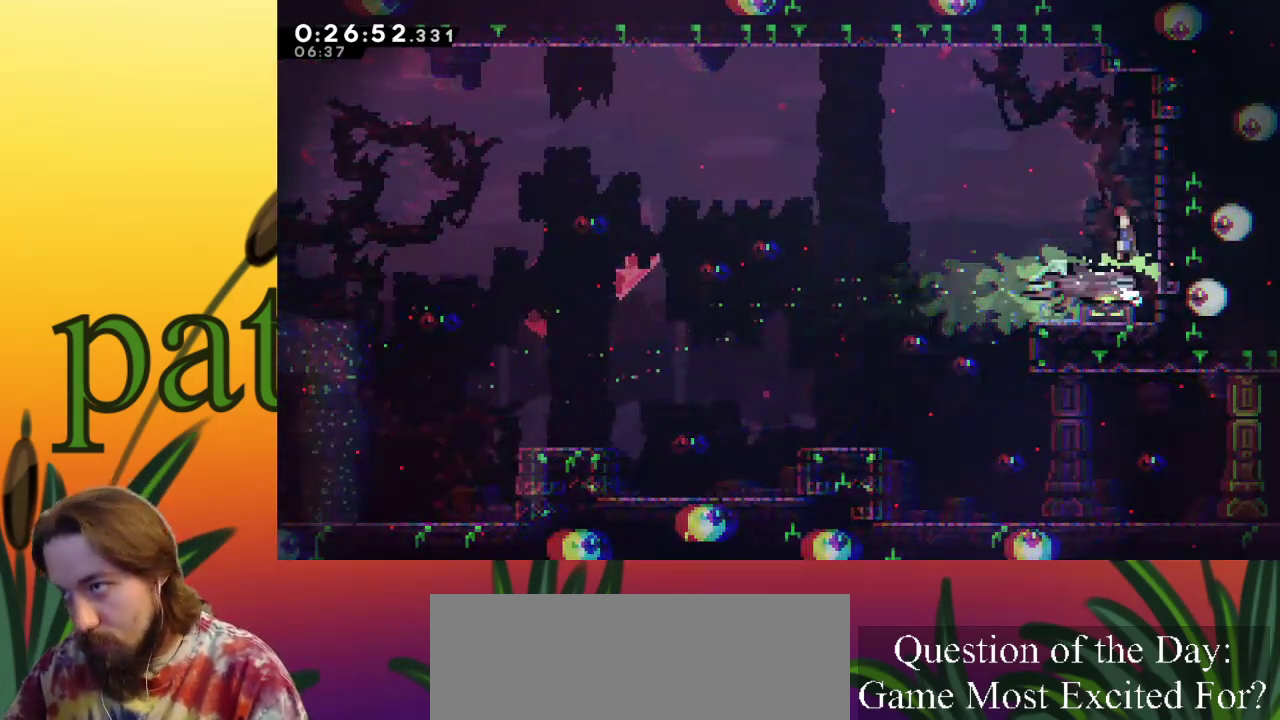
{"keys": ["c", "down"], "events": [[150, "z", "up"], [283, "down", "down"], [450, "c", "down"]]}
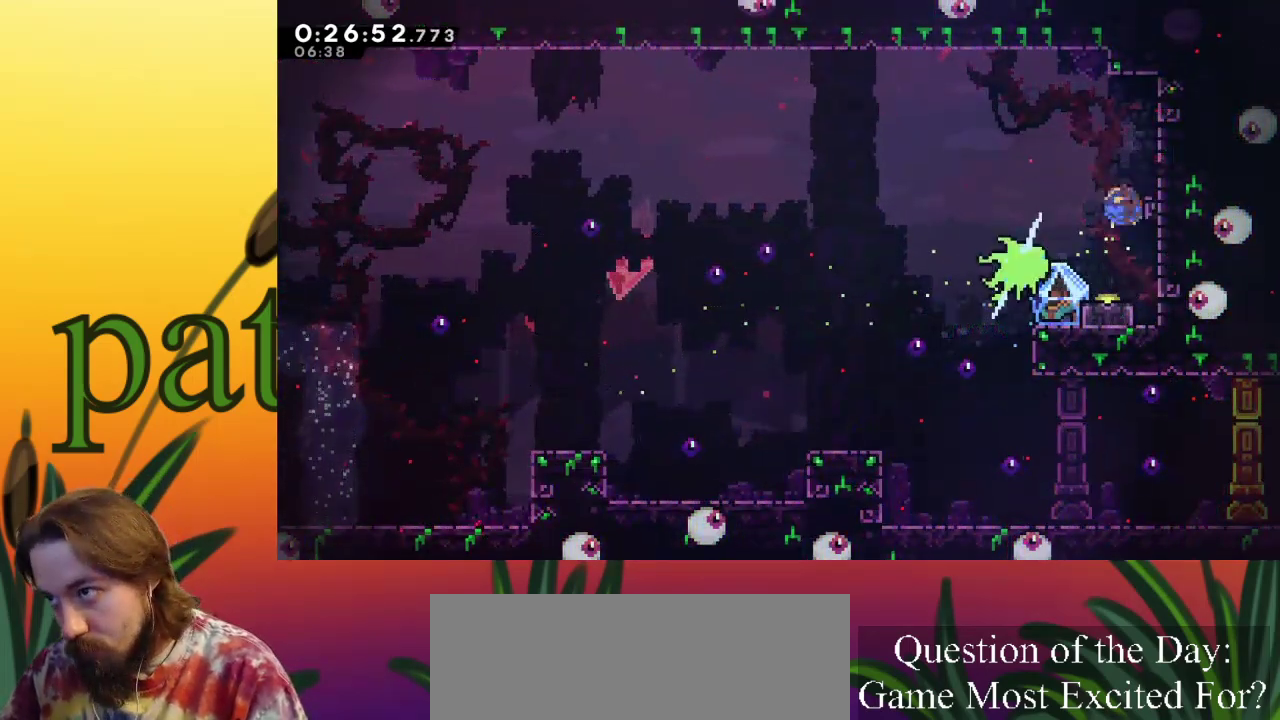
{"keys": ["left", "x"], "events": [[100, "c", "up"], [200, "down", "up"], [283, "left", "down"], [383, "x", "down"]]}
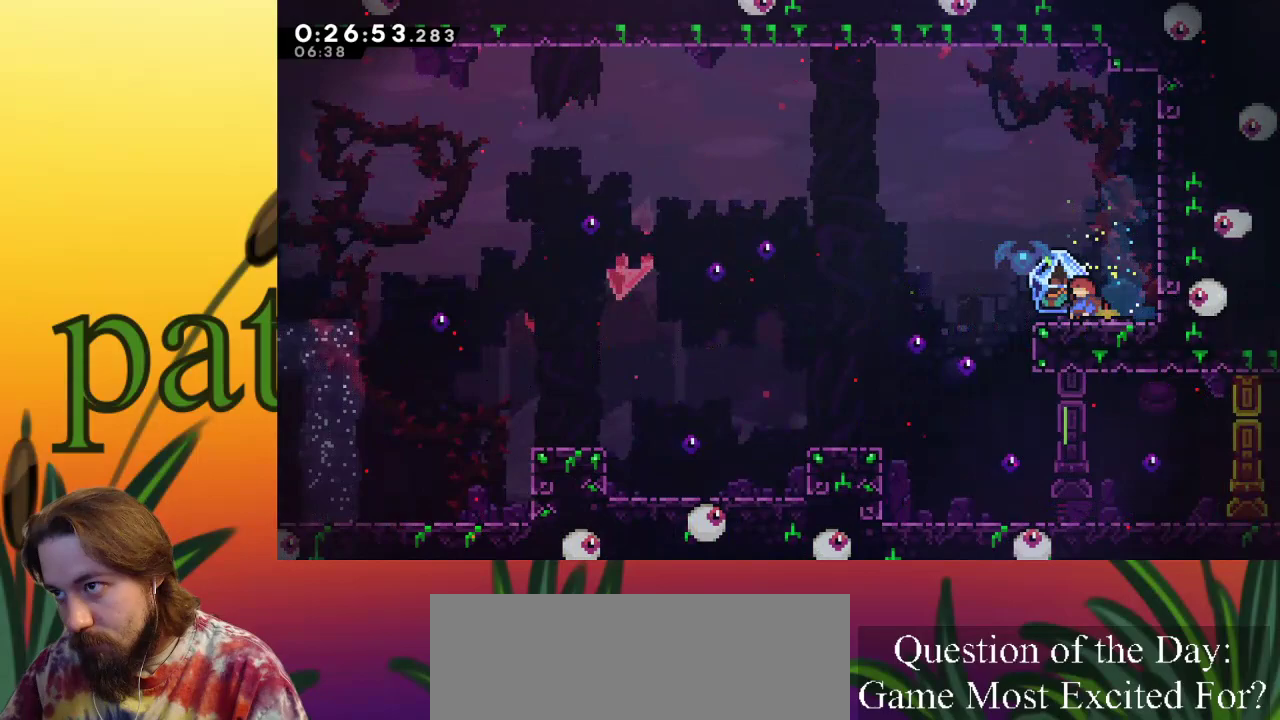
{"keys": ["left", "x"], "events": []}
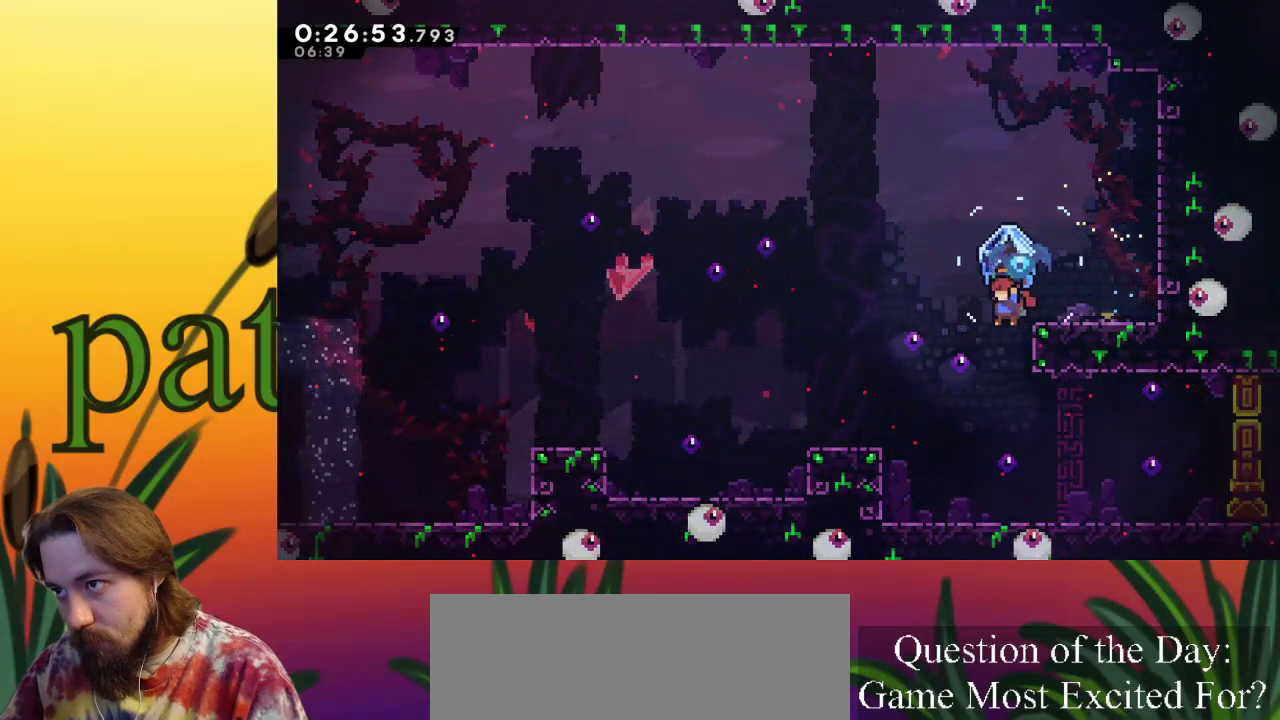
{"keys": ["right"], "events": [[83, "right", "down"], [133, "left", "up"], [500, "x", "up"]]}
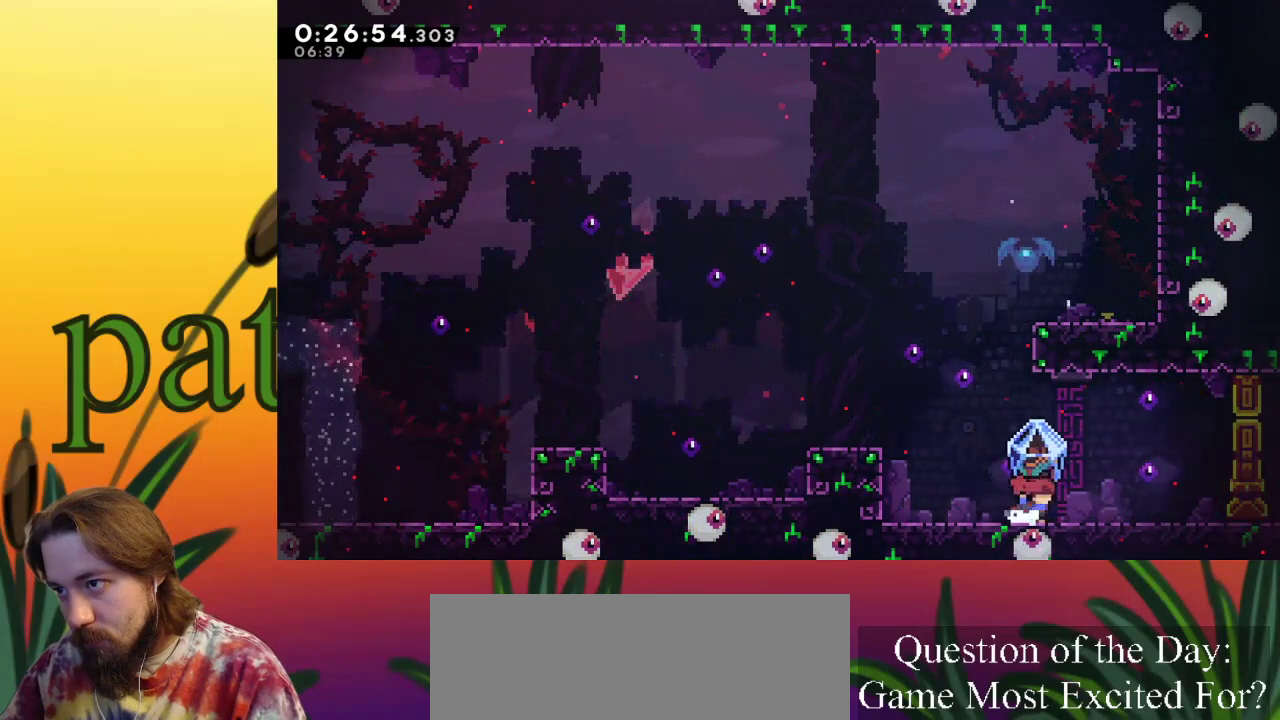
{"keys": ["right", "x", "z"], "events": [[100, "c", "down"], [150, "z", "down"], [200, "c", "up"], [200, "x", "down"]]}
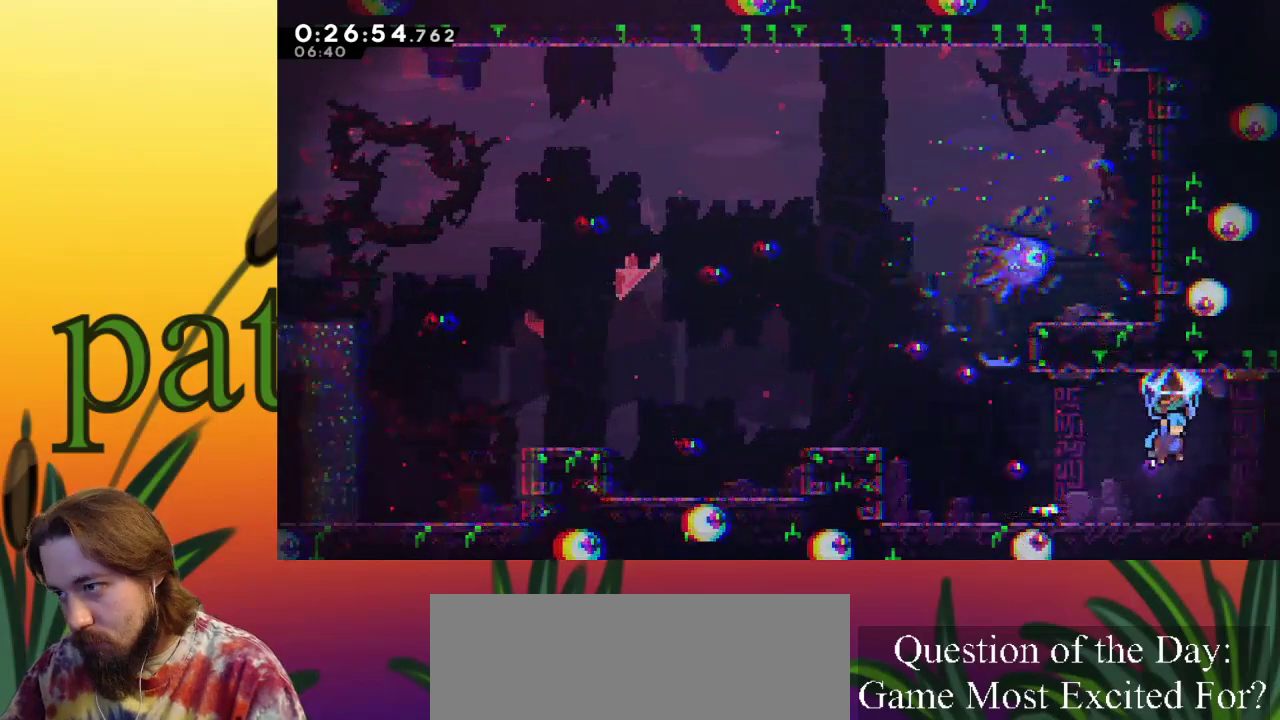
{"keys": ["right", "x", "z"], "events": []}
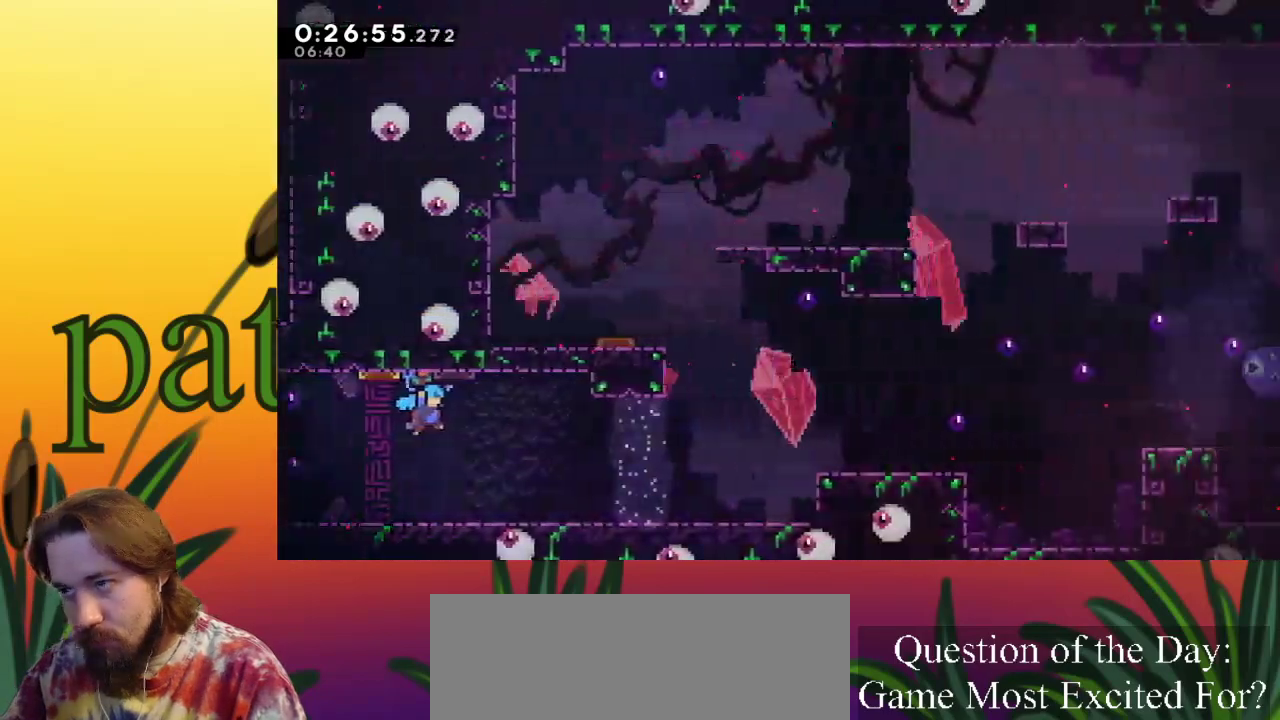
{"keys": ["right", "x"], "events": [[33, "z", "up"]]}
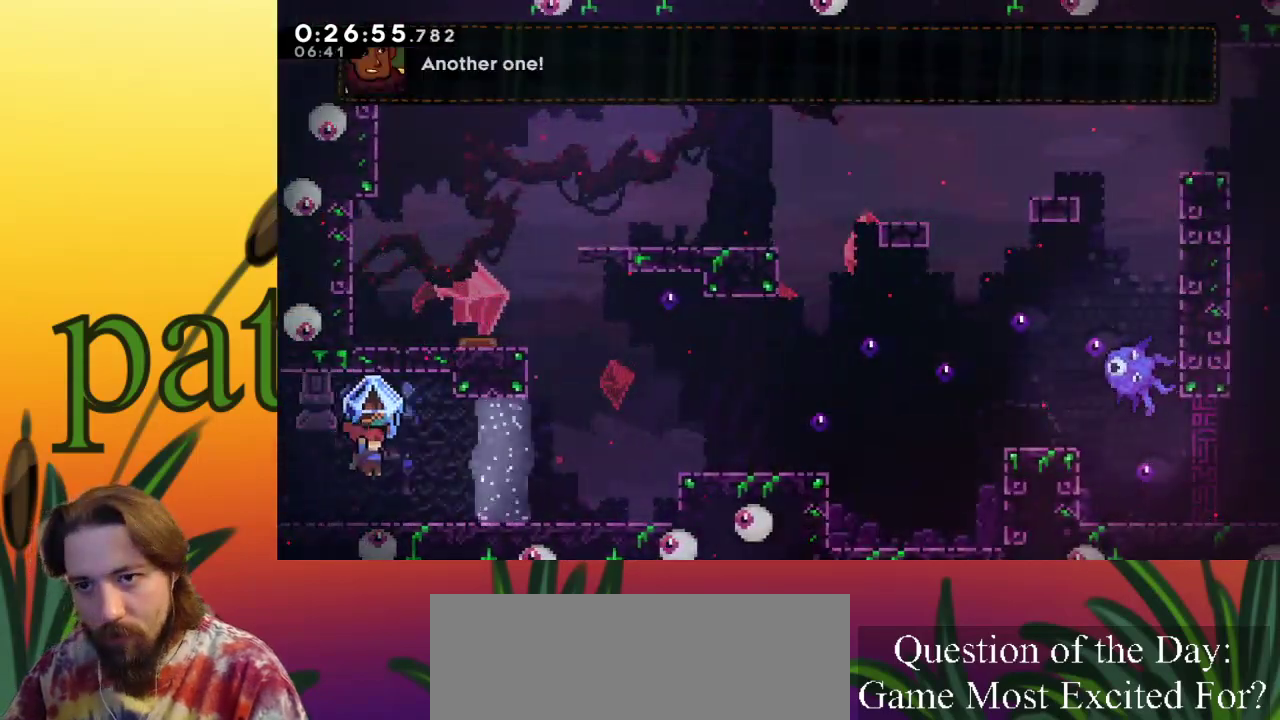
{"keys": ["right", "x"], "events": []}
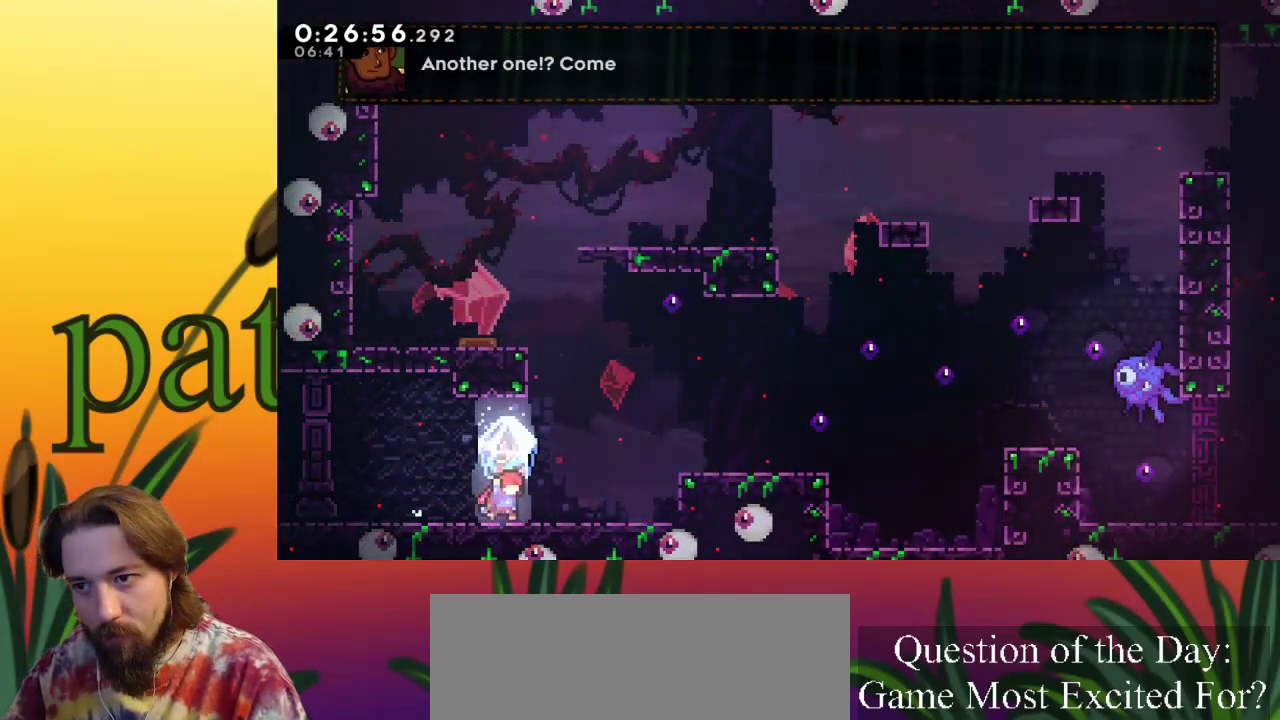
{"keys": ["right", "x", "z"], "events": [[433, "z", "down"]]}
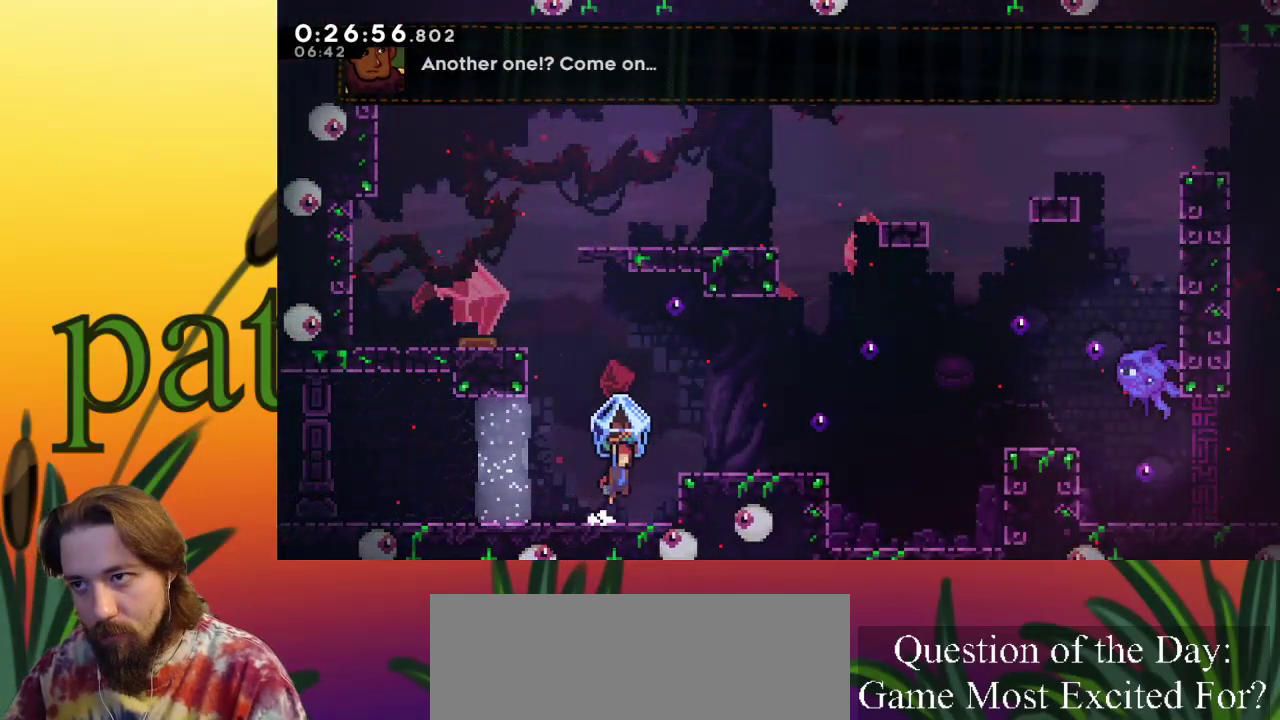
{"keys": ["right", "x"], "events": [[217, "z", "up"]]}
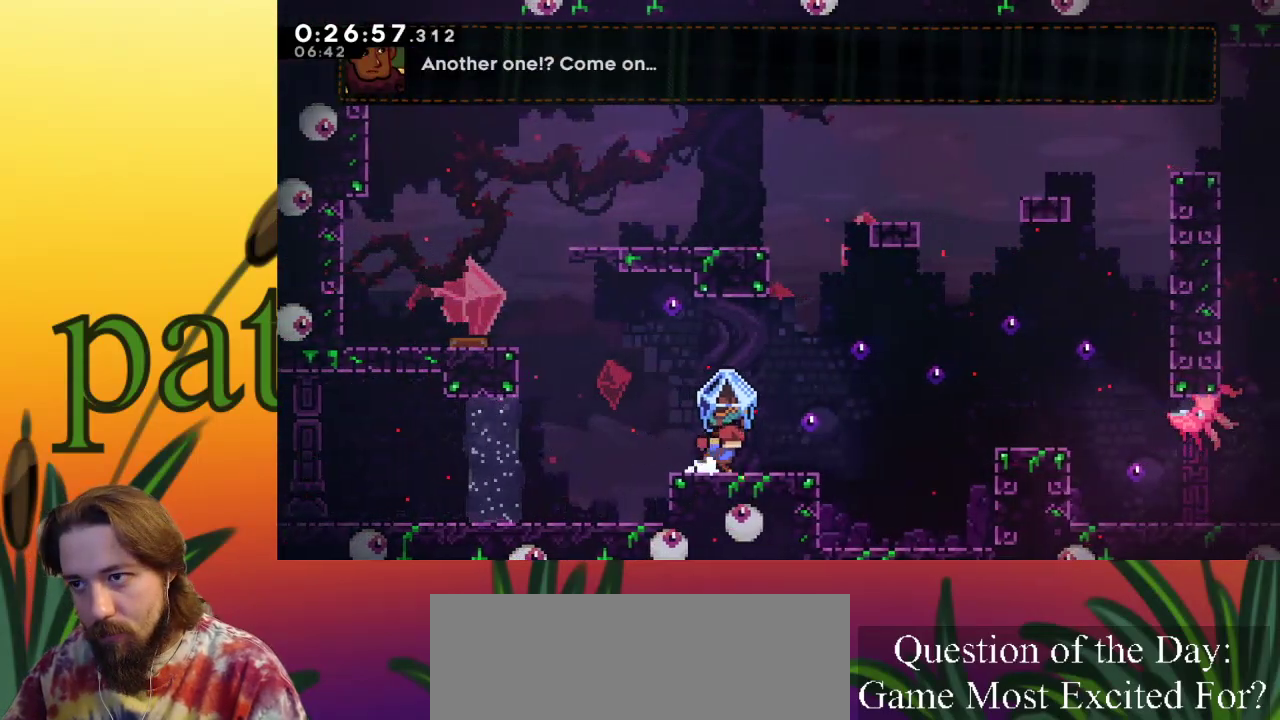
{"keys": ["right", "x"], "events": [[233, "z", "down"], [467, "z", "up"]]}
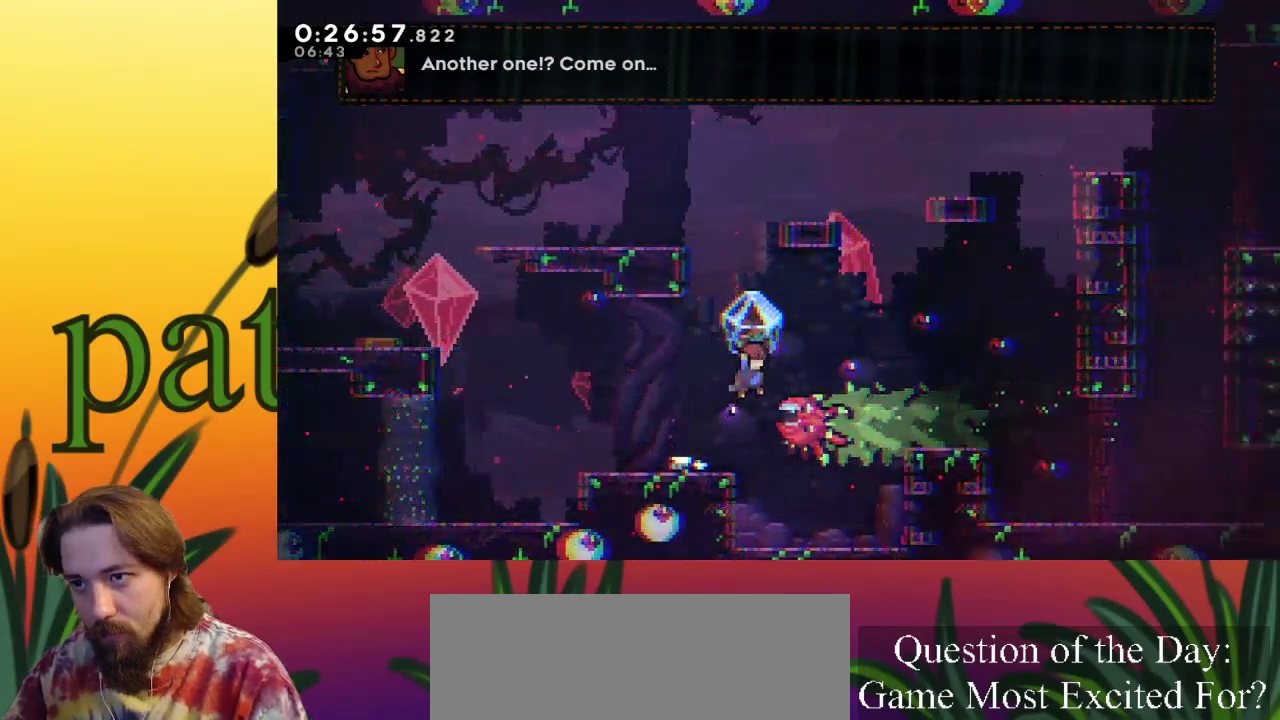
{"keys": ["right", "x"], "events": []}
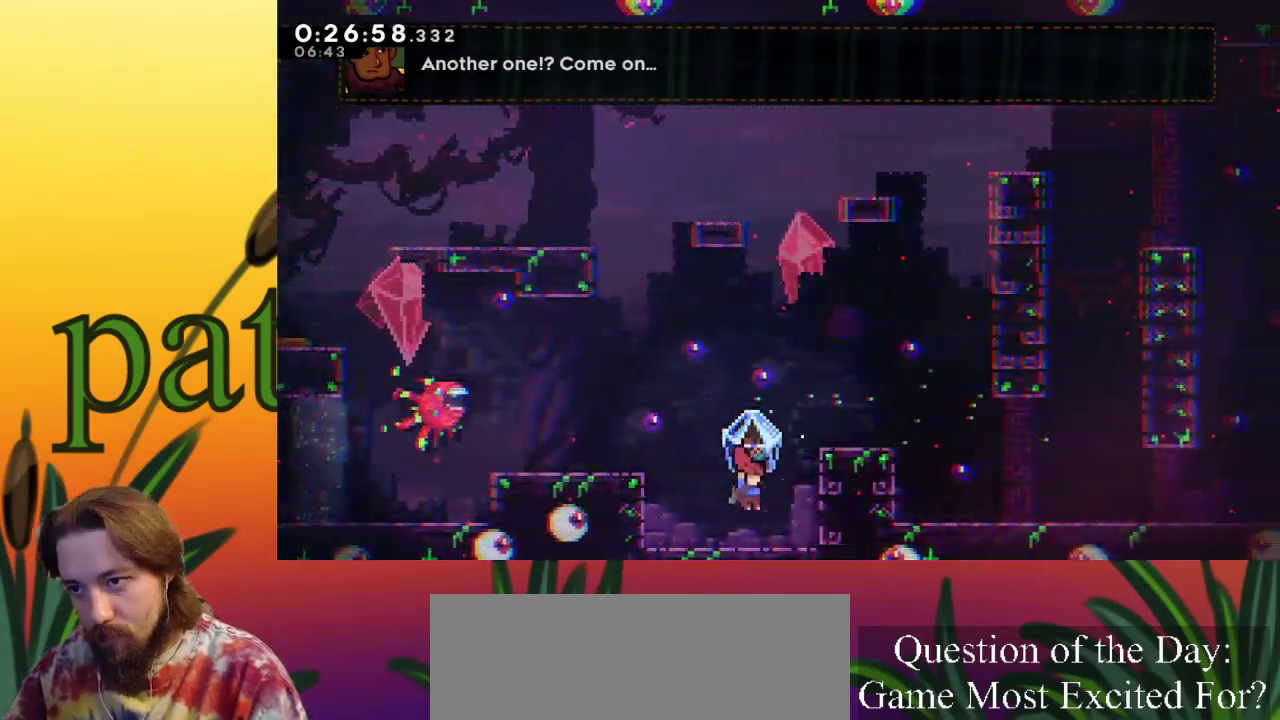
{"keys": ["right", "x"], "events": [[33, "right", "up"], [217, "z", "down"], [267, "right", "down"], [500, "z", "up"]]}
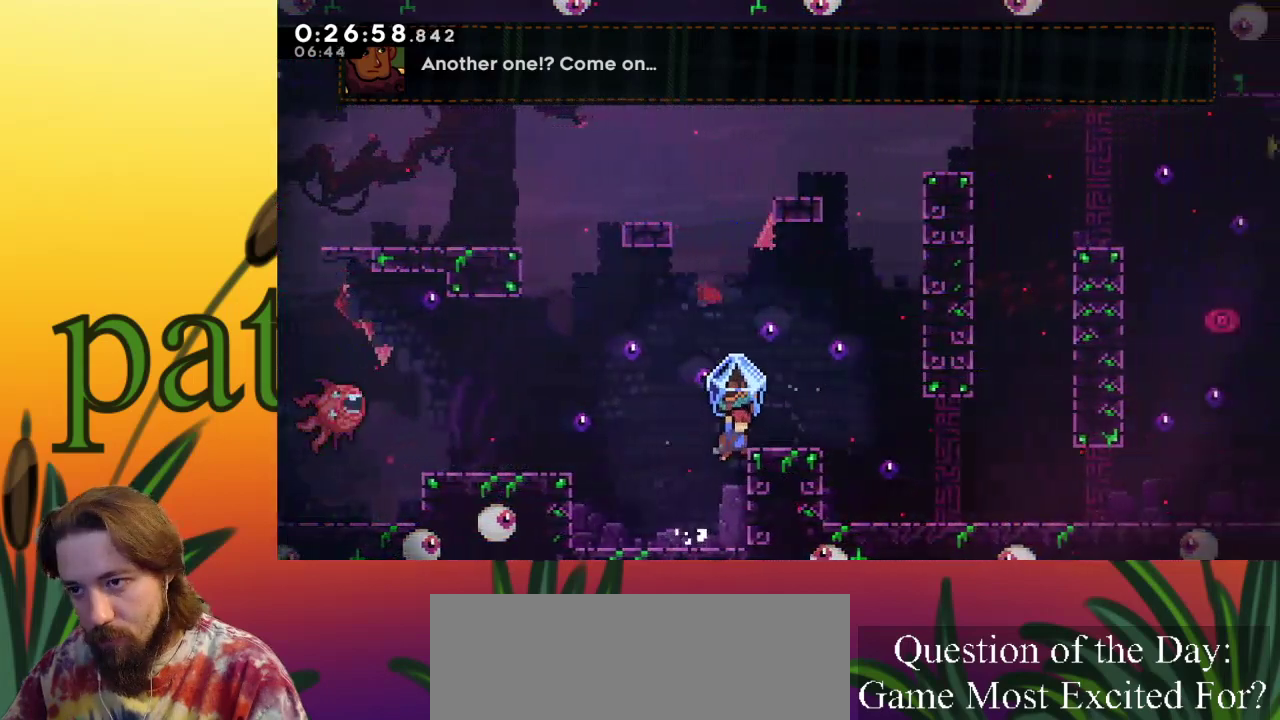
{"keys": ["c", "right", "up"], "events": [[83, "z", "down"], [317, "x", "up"], [317, "z", "up"], [467, "c", "down"], [467, "up", "down"]]}
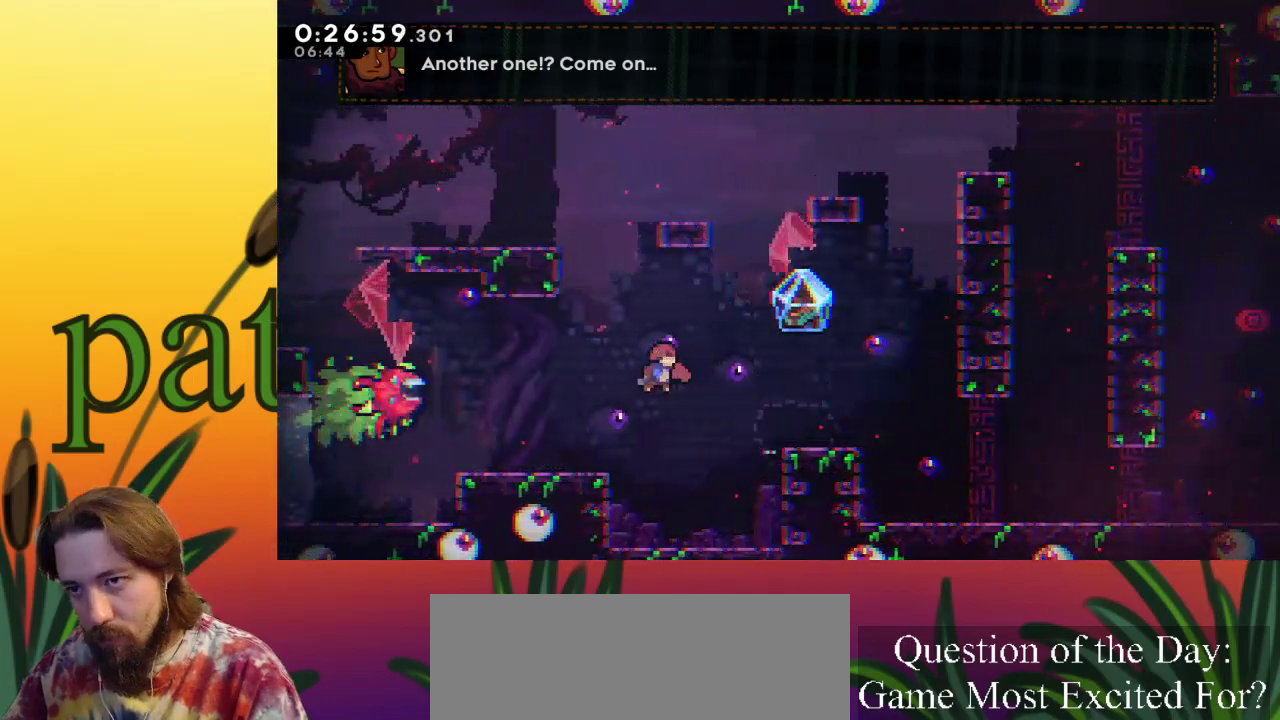
{"keys": ["x"], "events": [[100, "x", "down"], [450, "c", "up"], [450, "right", "up"], [450, "up", "up"]]}
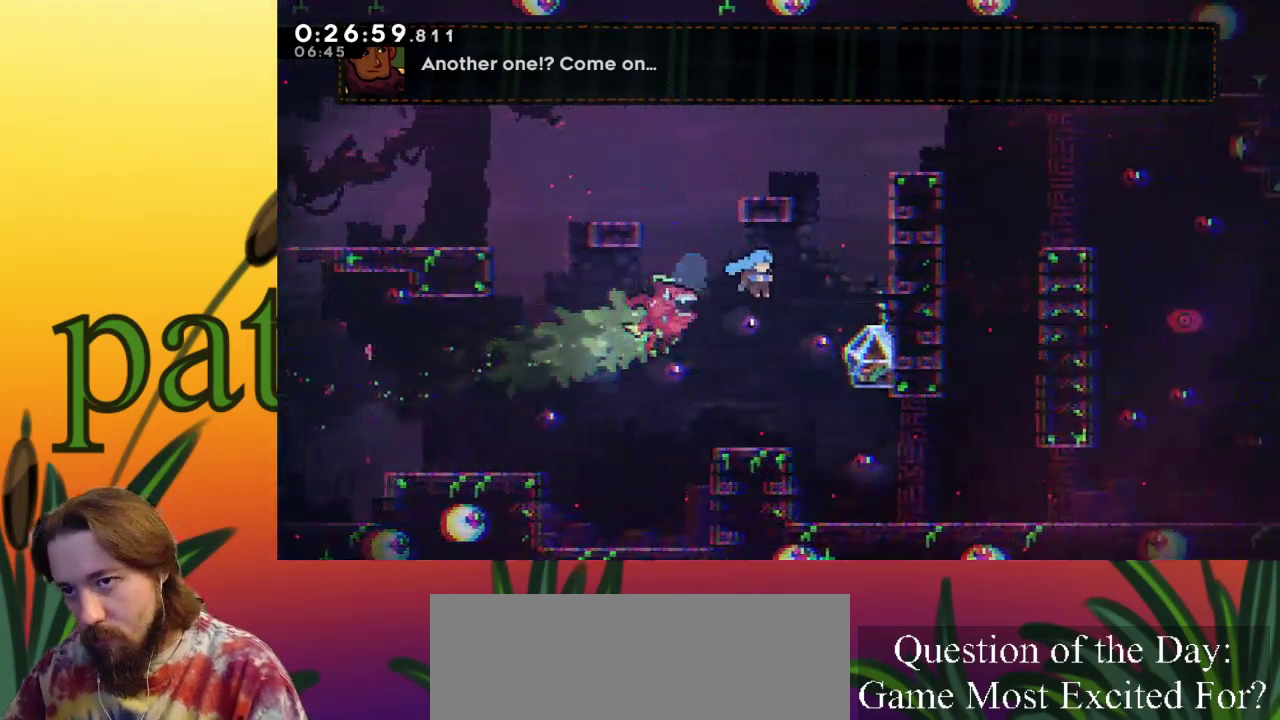
{"keys": ["right"], "events": [[283, "x", "up"], [433, "right", "down"]]}
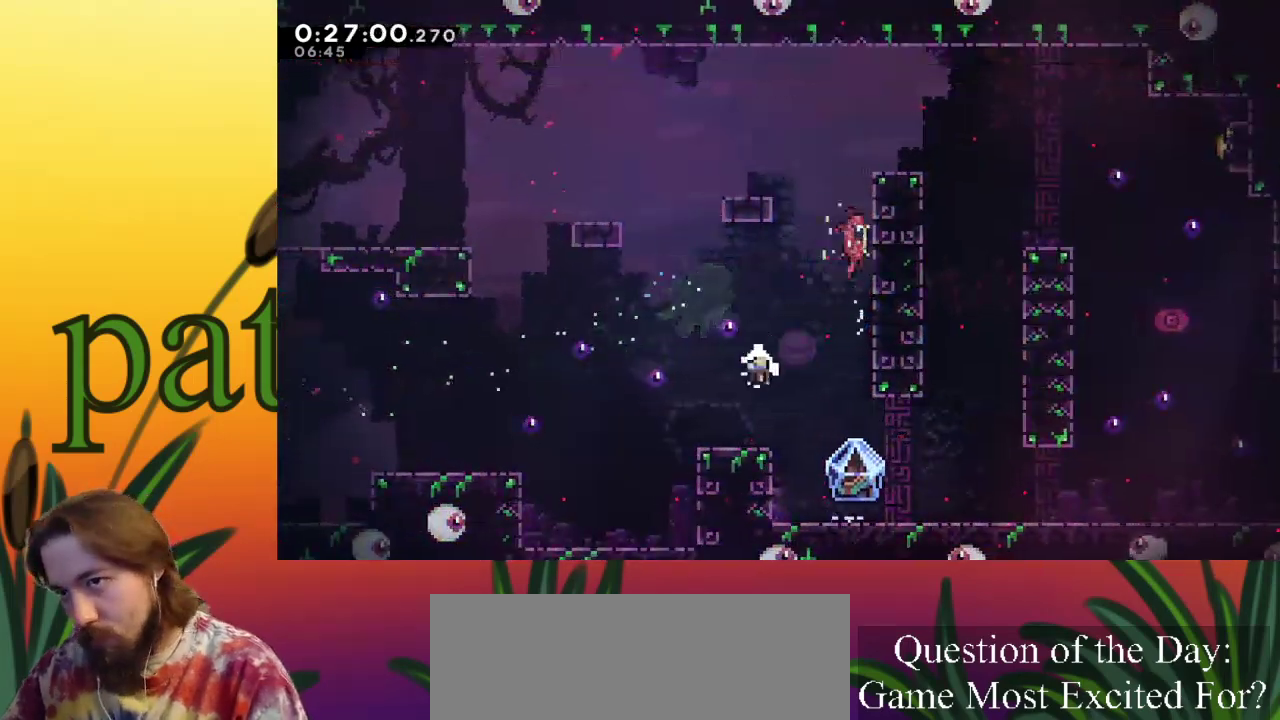
{"keys": [], "events": [[150, "right", "up"]]}
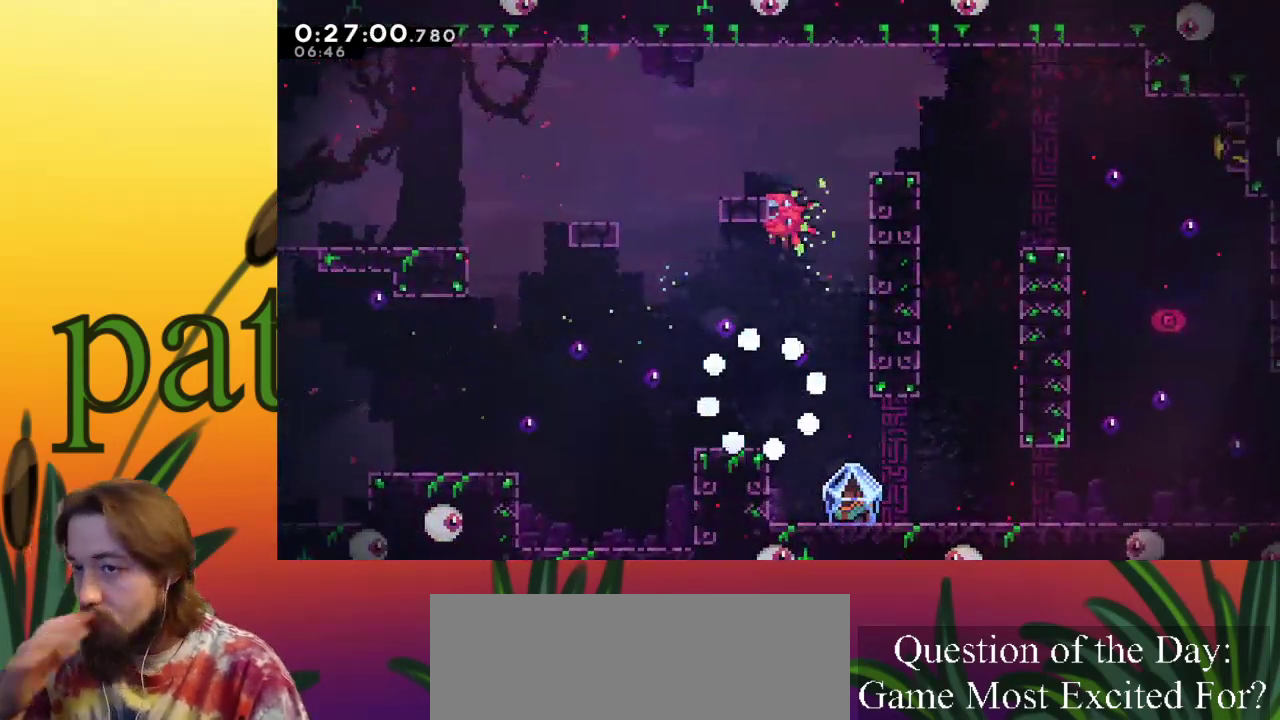
{"keys": [], "events": []}
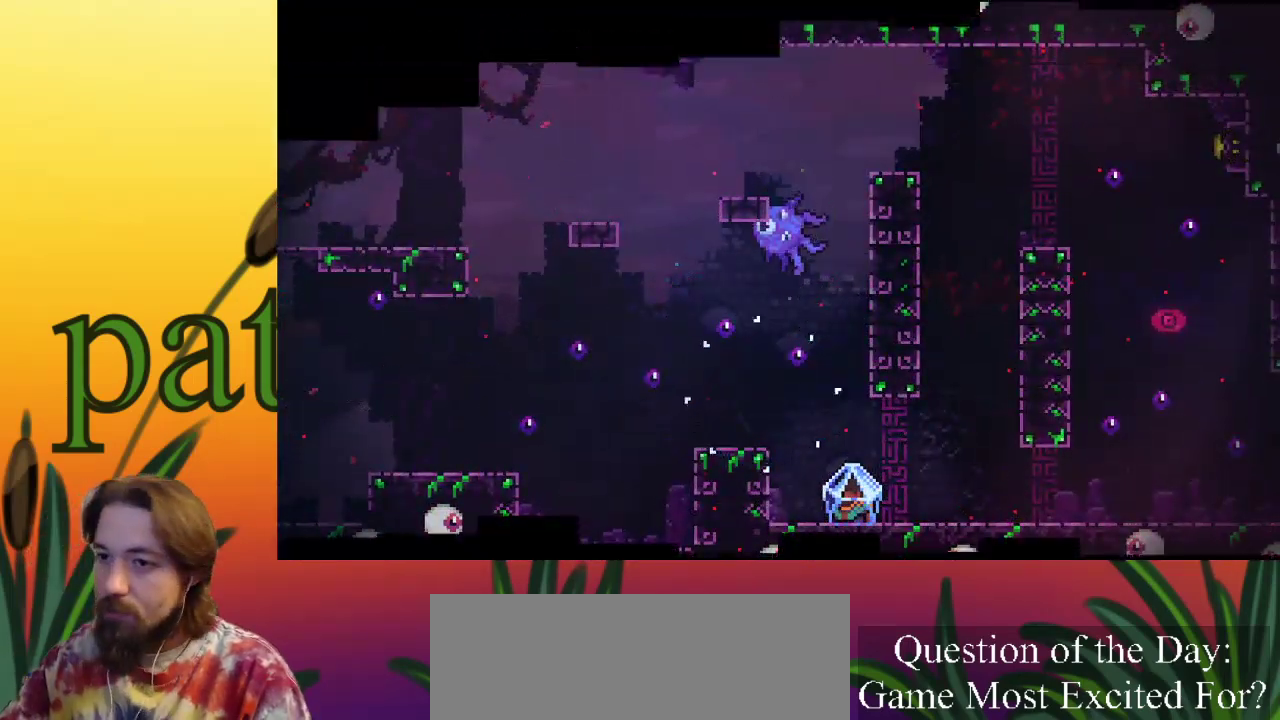
{"keys": [], "events": []}
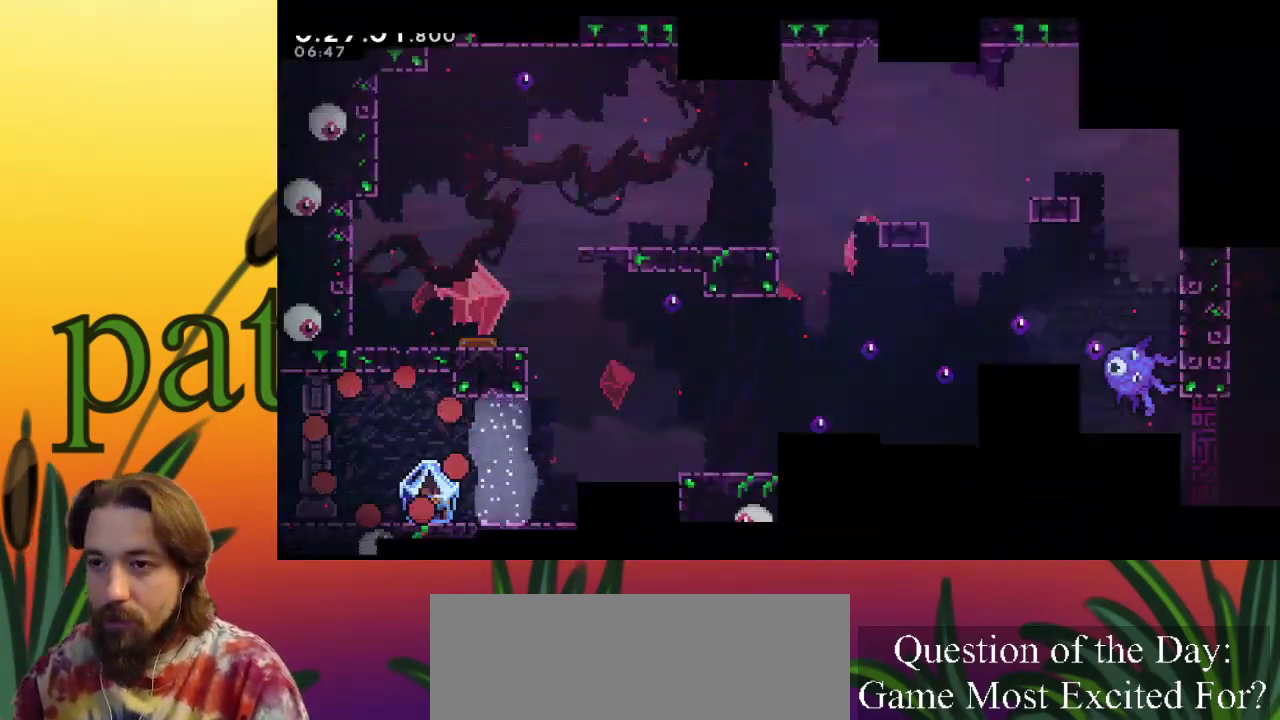
{"keys": ["right"], "events": [[300, "right", "down"]]}
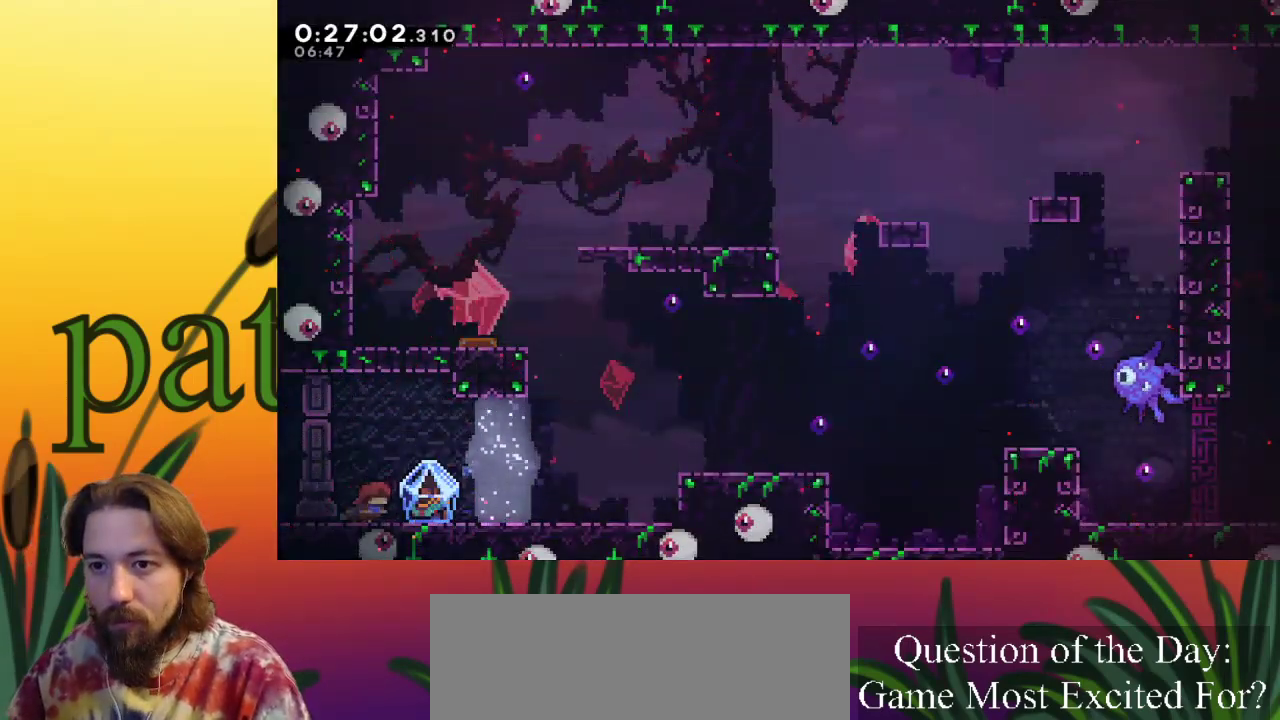
{"keys": ["right", "x"], "events": [[33, "x", "down"]]}
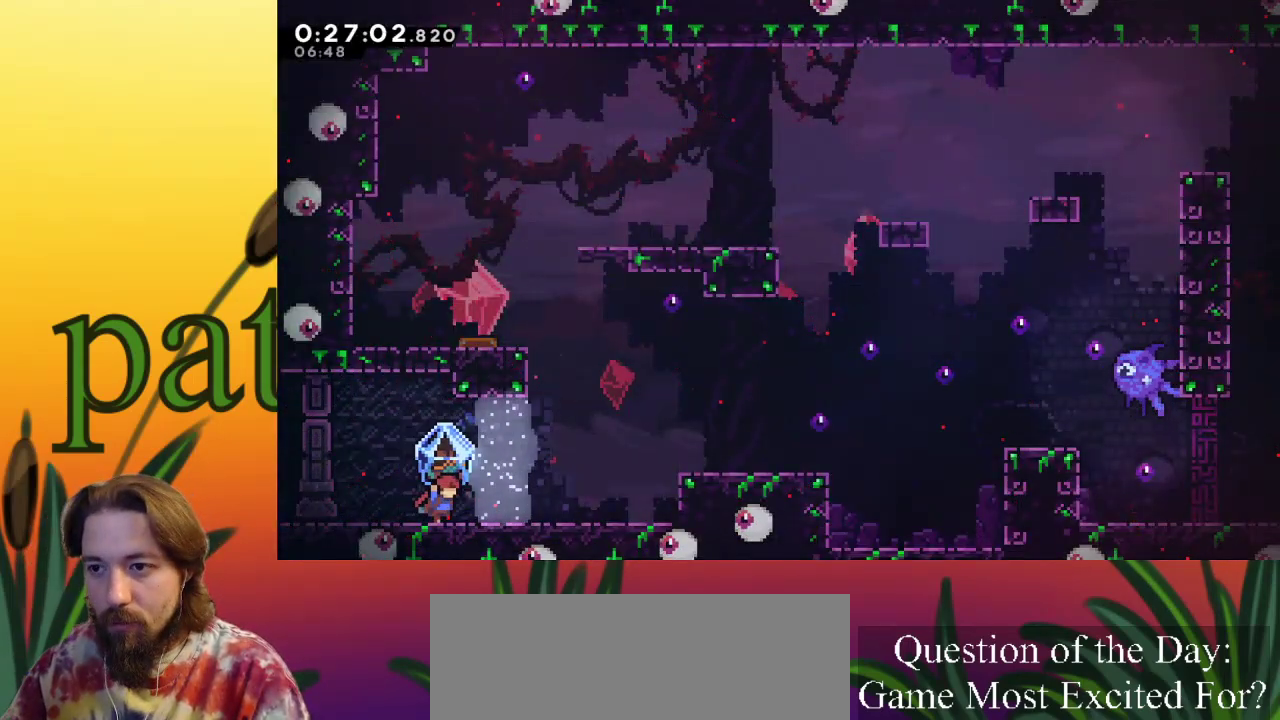
{"keys": ["right", "x"], "events": []}
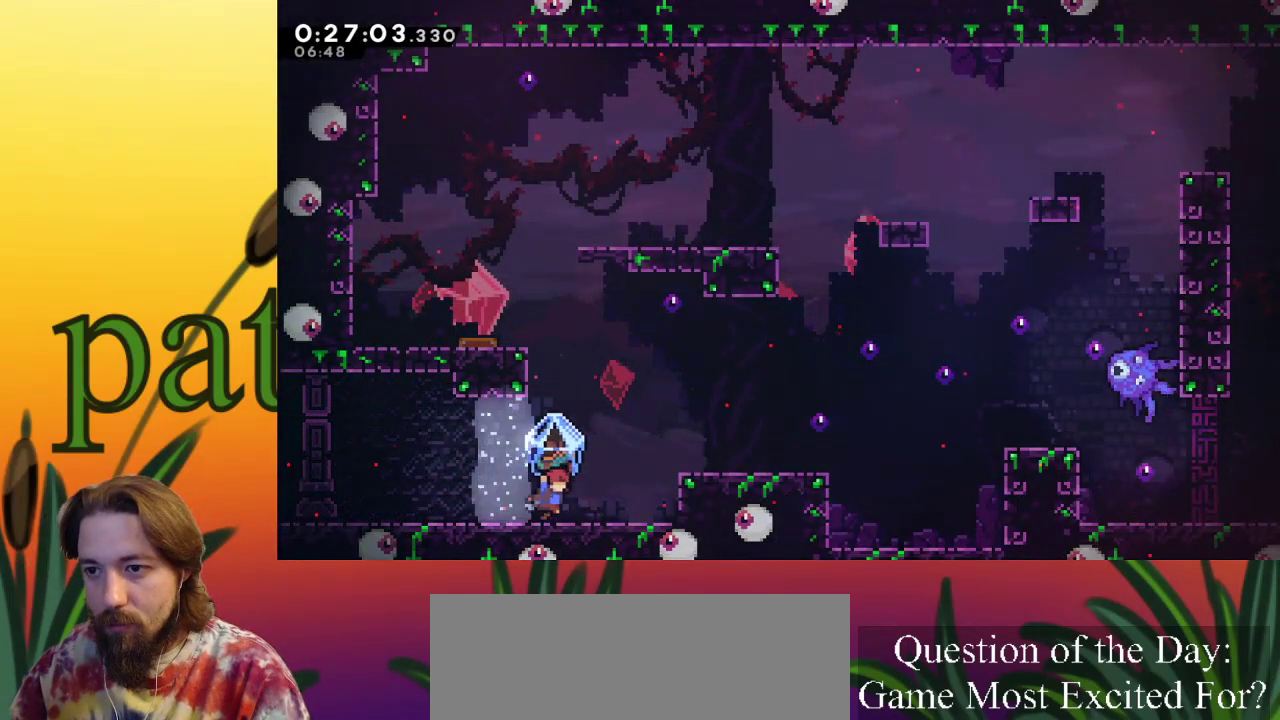
{"keys": ["right", "x"], "events": [[183, "z", "down"], [500, "z", "up"]]}
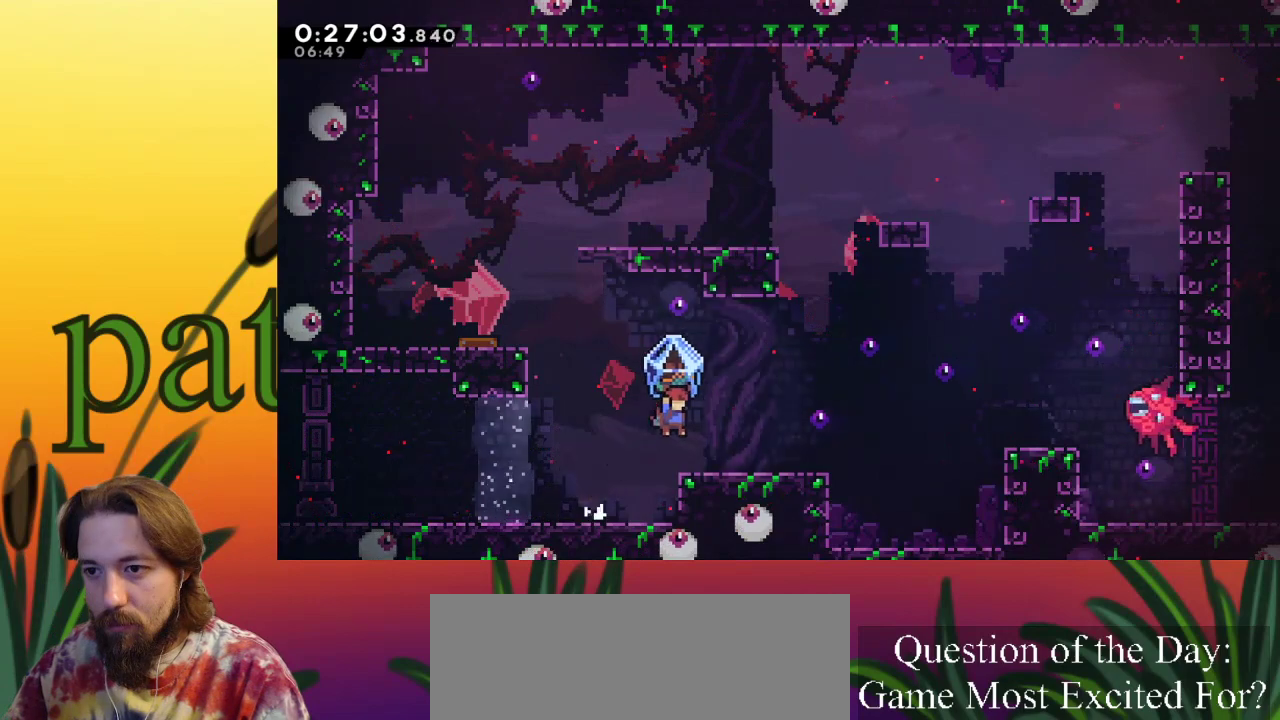
{"keys": ["right", "x", "z"], "events": [[233, "x", "up"], [283, "c", "down"], [367, "c", "up"], [367, "z", "down"], [417, "x", "down"]]}
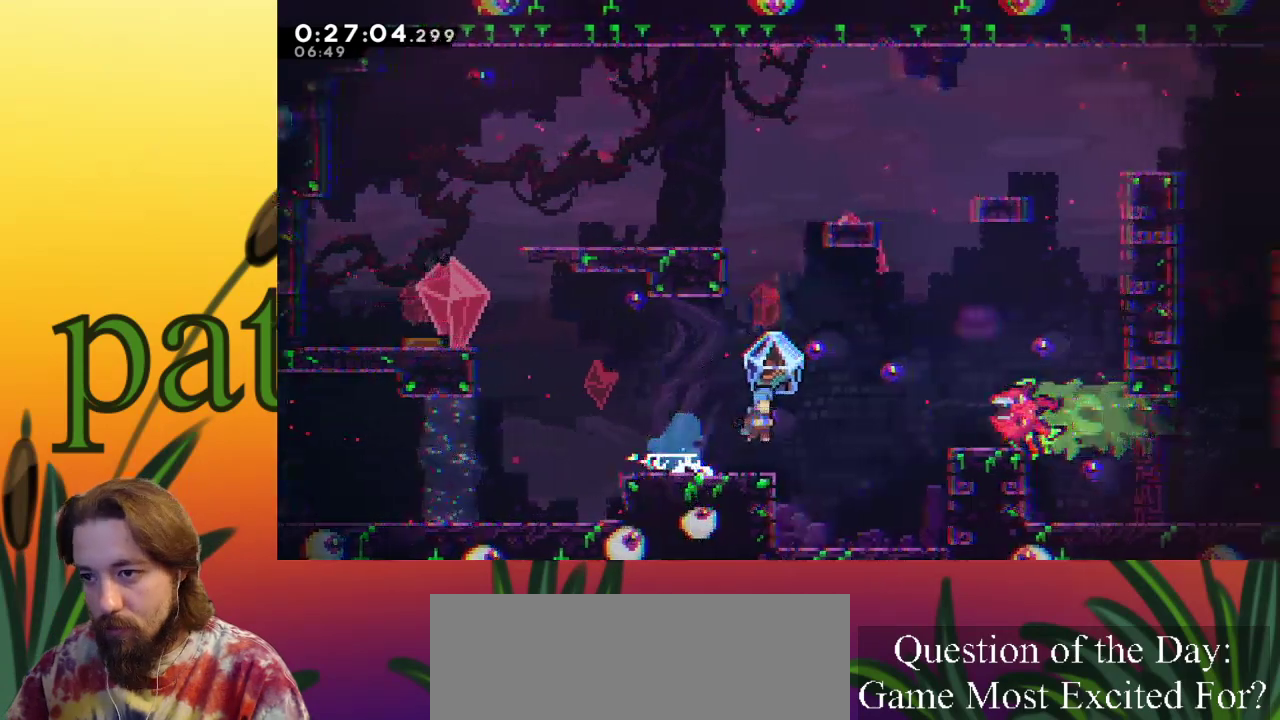
{"keys": ["right", "x", "z"], "events": []}
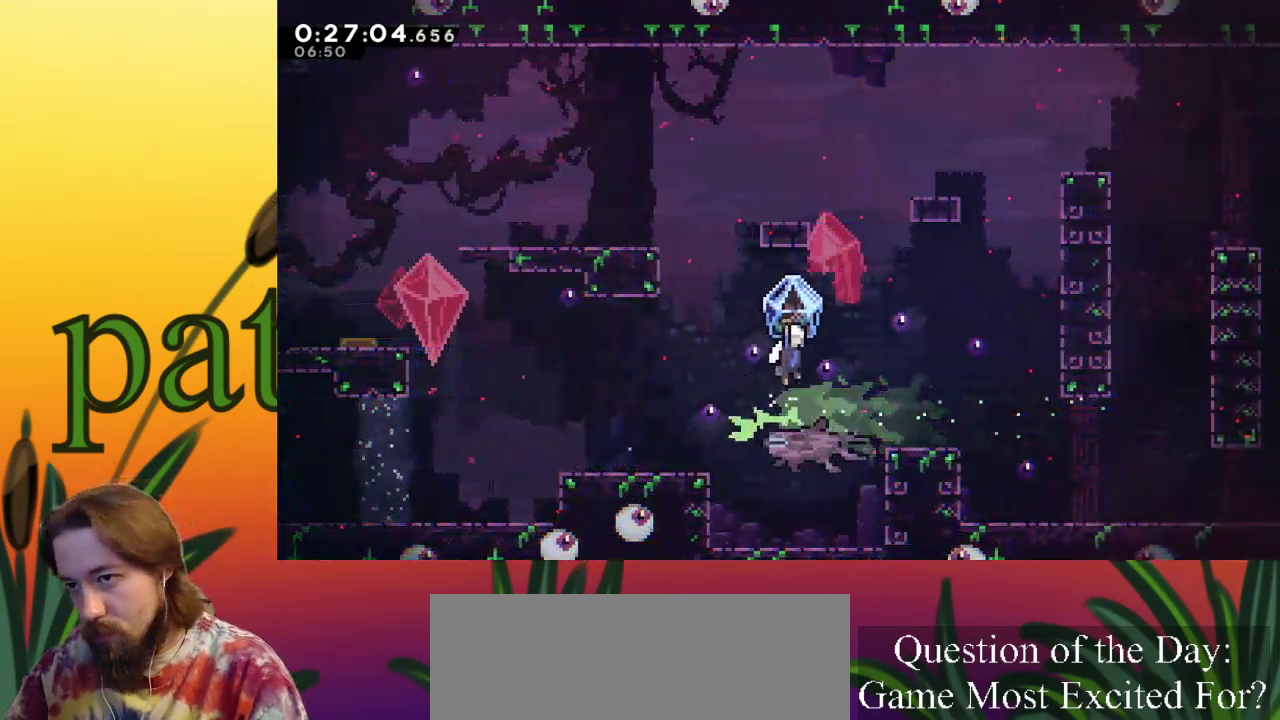
{"keys": ["right", "x"], "events": [[350, "z", "up"]]}
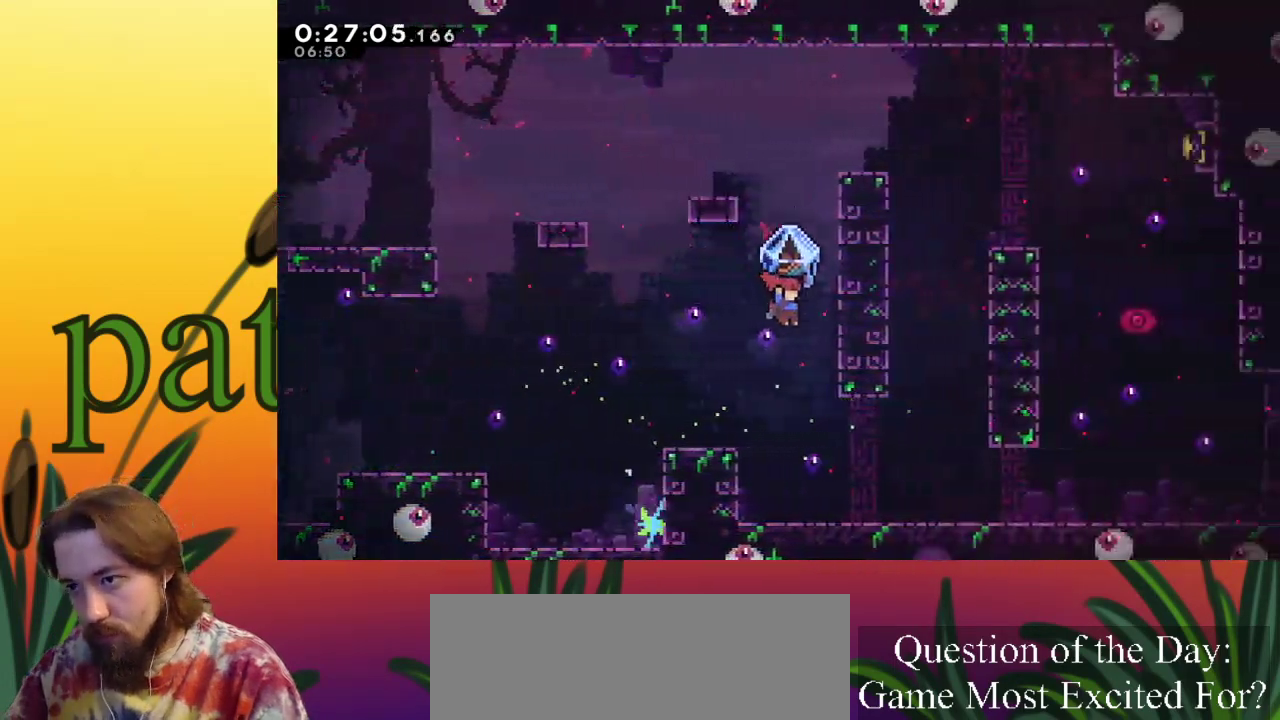
{"keys": ["right", "x"], "events": [[133, "right", "up"], [267, "right", "down"]]}
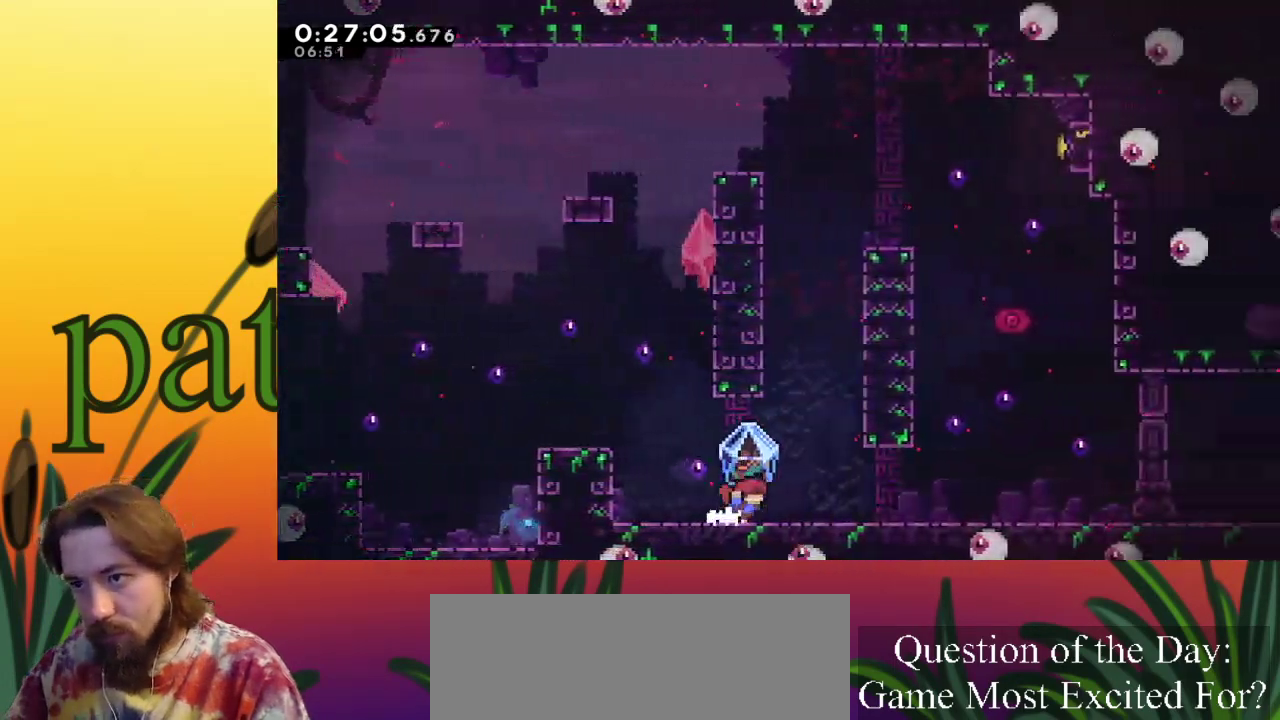
{"keys": ["left", "x", "z"], "events": [[117, "z", "down"], [400, "z", "up"], [433, "left", "down"], [433, "right", "up"], [483, "z", "down"]]}
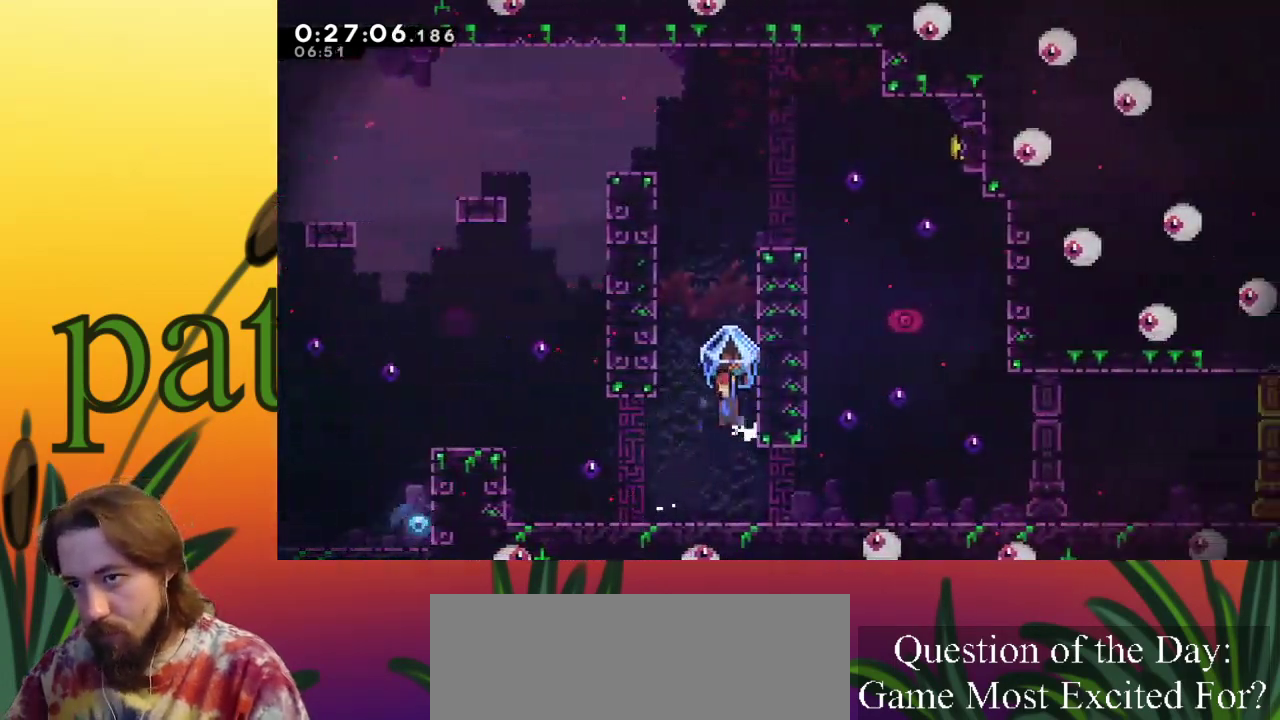
{"keys": ["right", "x"], "events": [[167, "z", "up"], [217, "right", "down"], [267, "left", "up"], [267, "z", "down"], [500, "z", "up"]]}